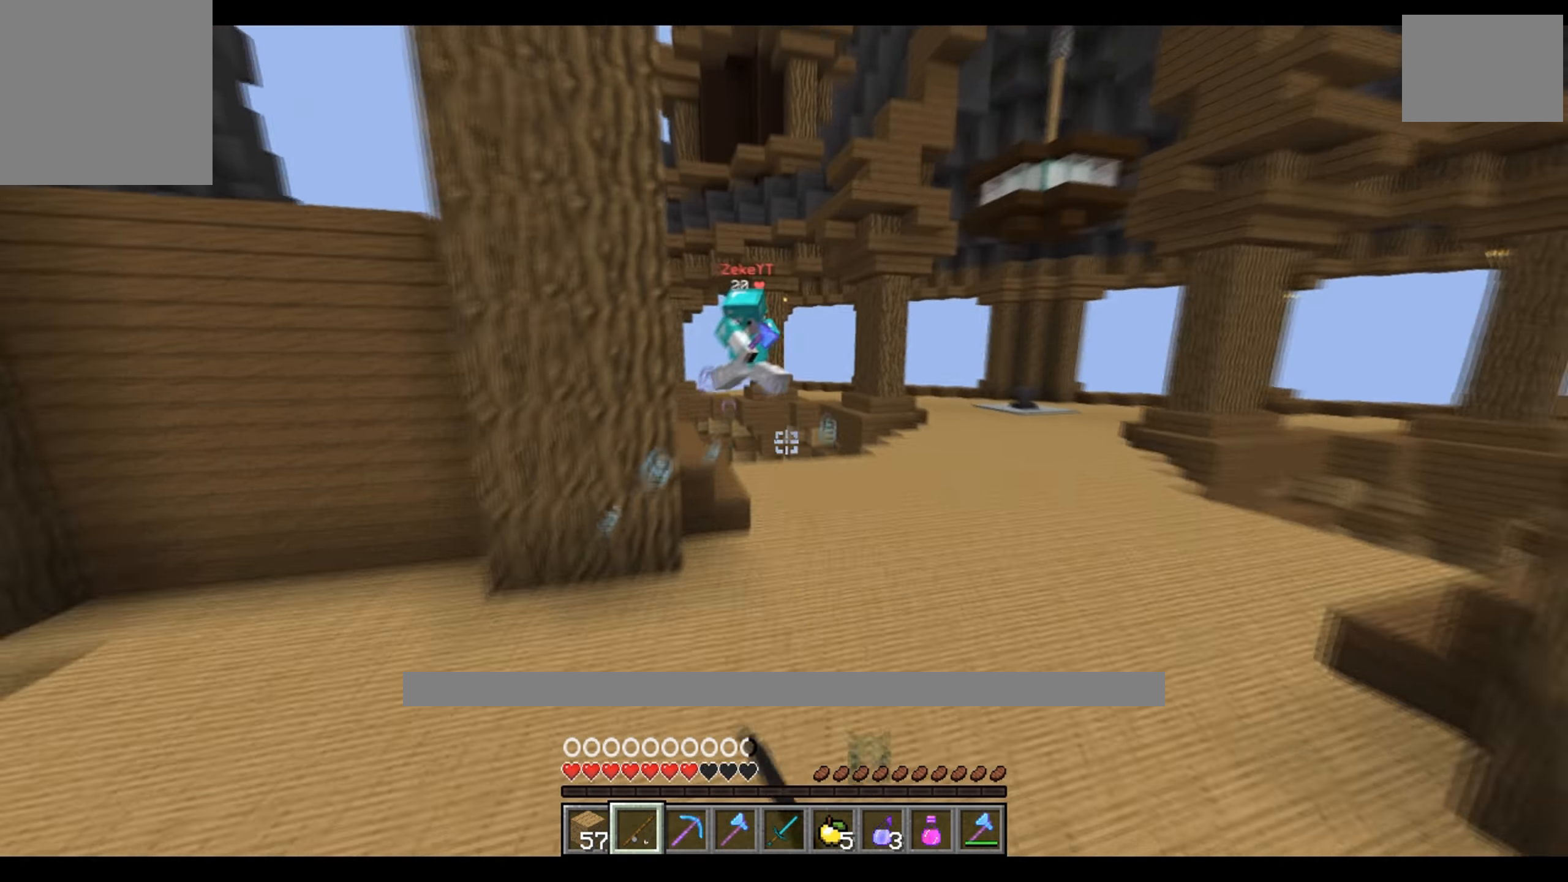
Gameplay with keyboard; each line is a JSON object with the keys held at the frame after it. "events" lists presses ("down") and releases ("up") of "a", "d", "s" and "w" between this image and that frame as [ms after this image, input, new state], when the widget could be followed in between. No other keys are recorded. Mouse input is not recorded.
{"keys": ["d", "w"], "events": [[116, "w", "down"], [350, "a", "up"], [467, "d", "down"]]}
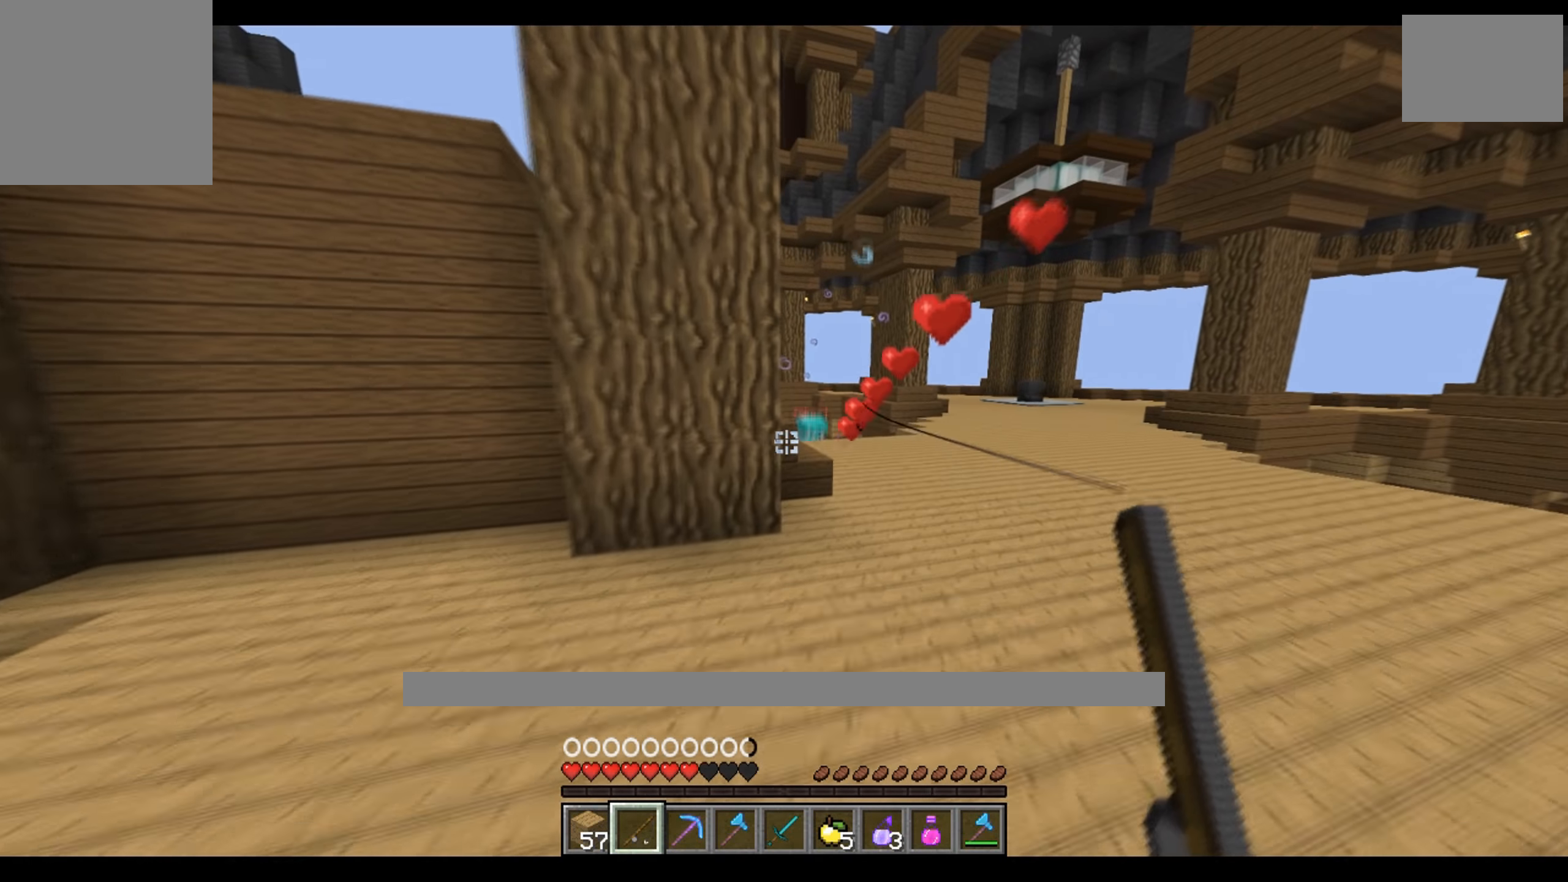
{"keys": ["w"], "events": [[333, "d", "up"], [383, "a", "down"], [433, "a", "up"]]}
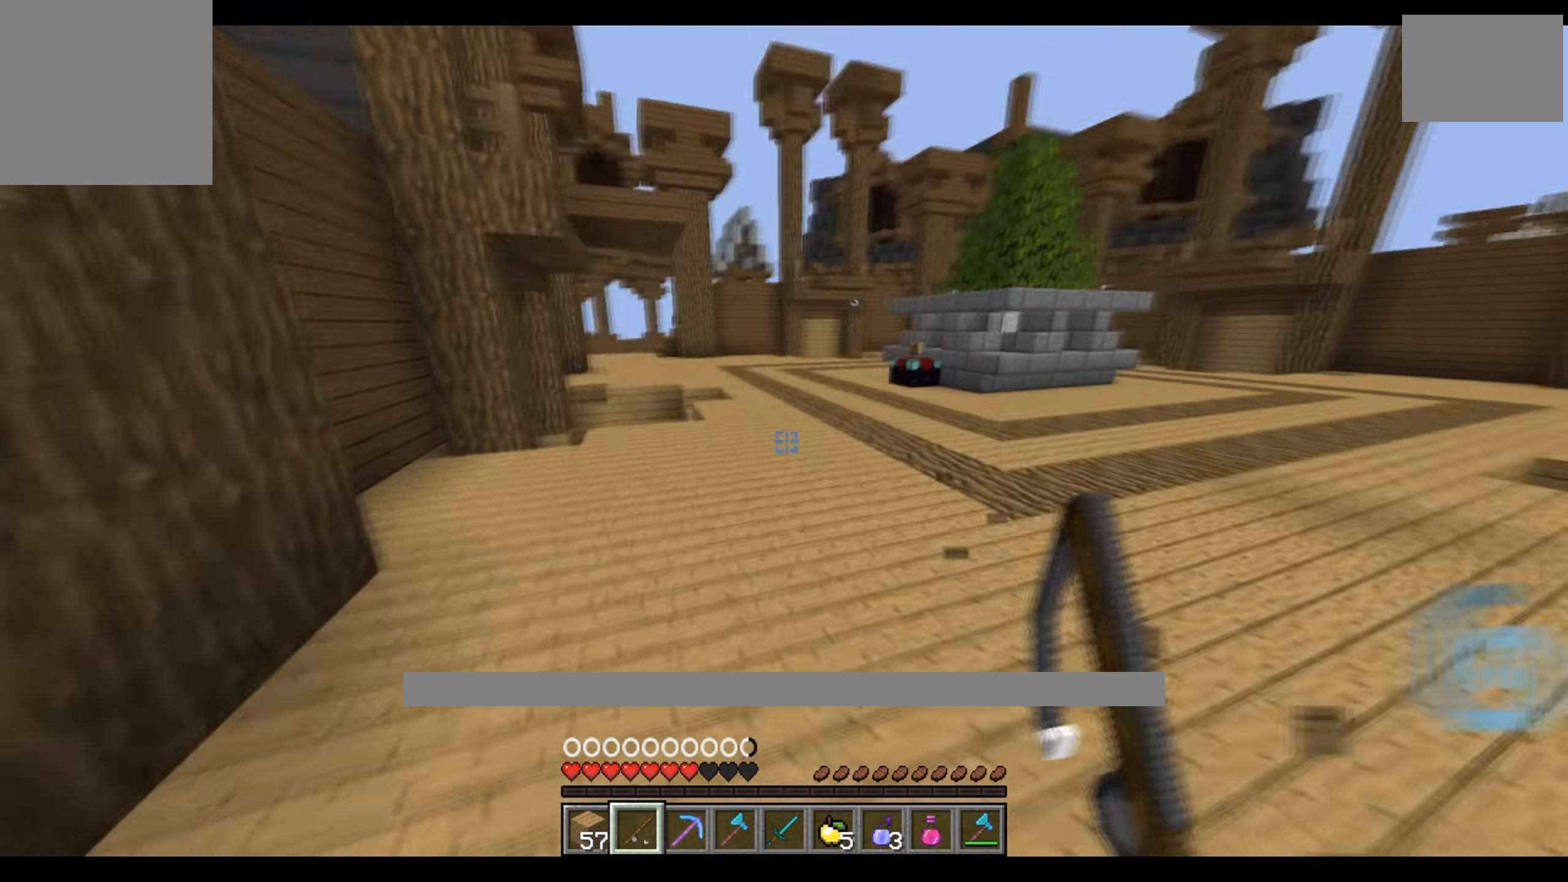
{"keys": ["w"], "events": []}
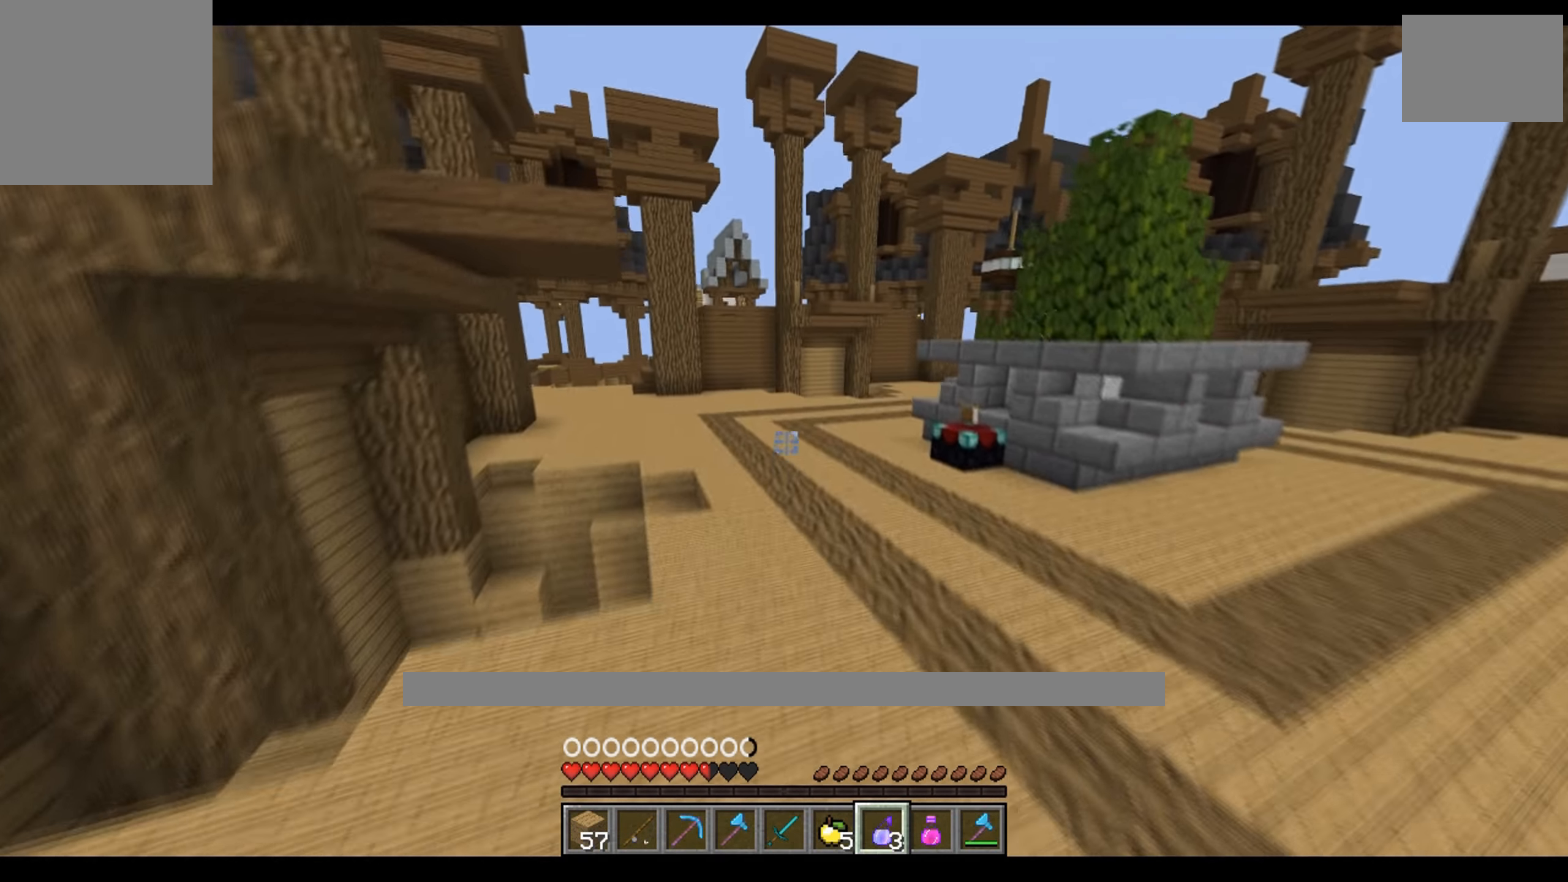
{"keys": ["w"], "events": []}
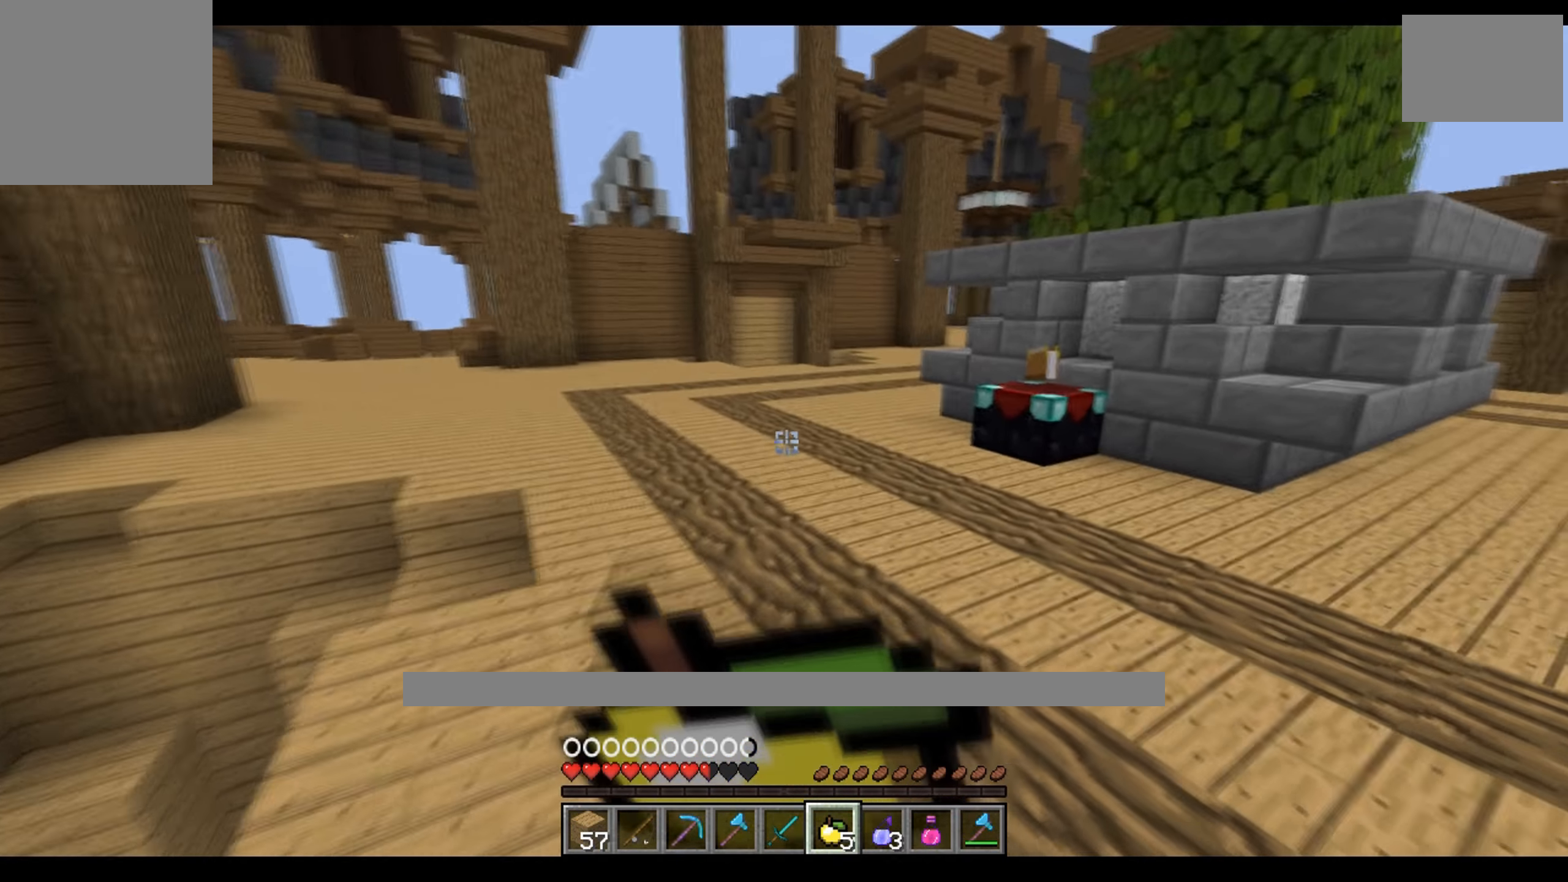
{"keys": ["w"], "events": []}
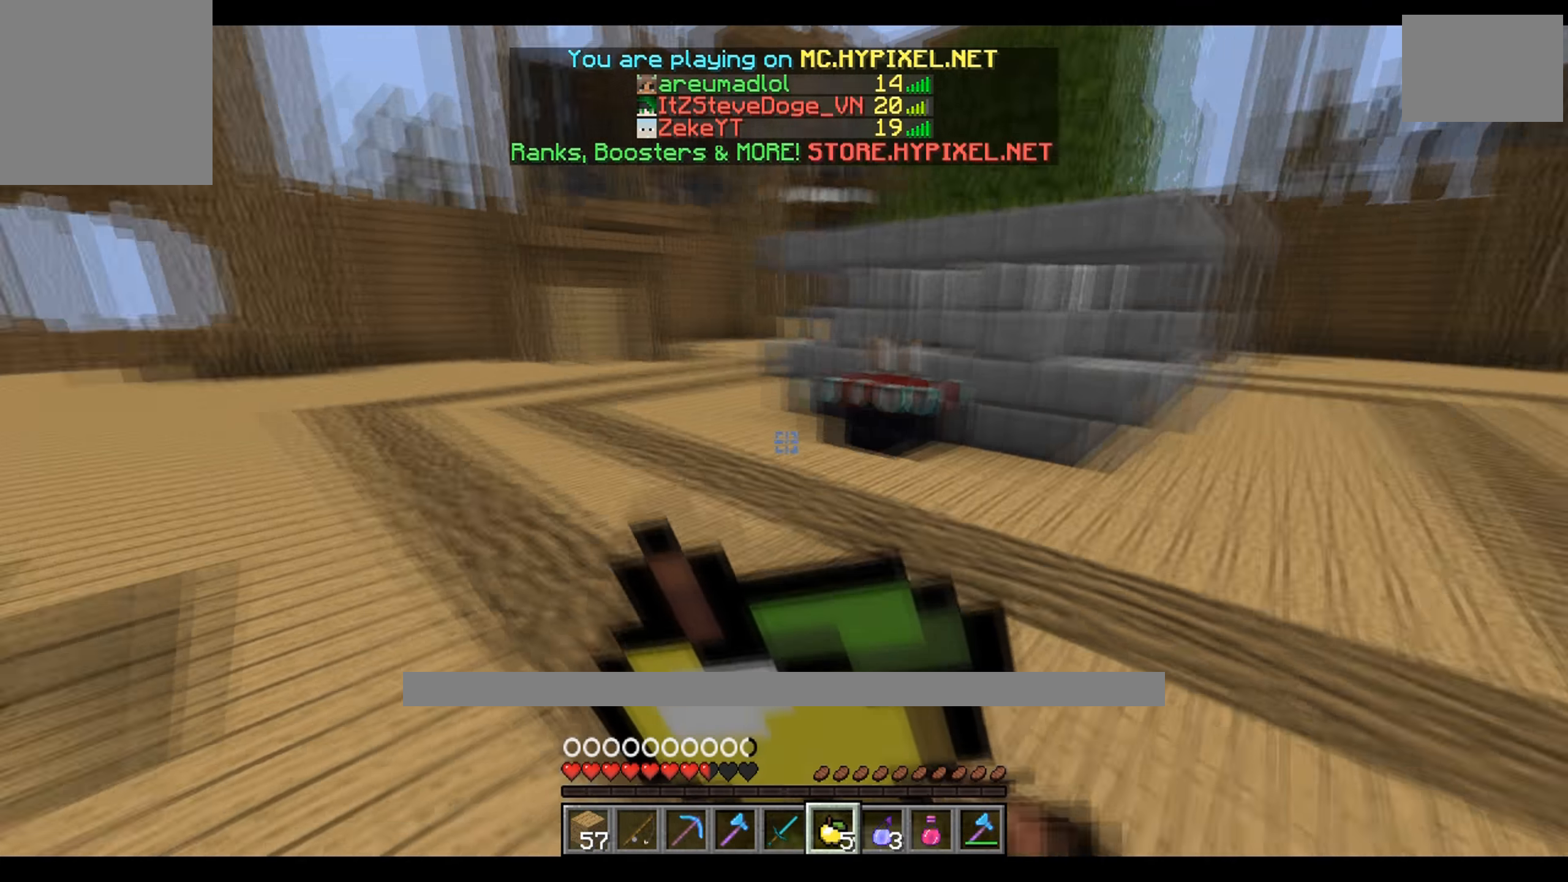
{"keys": ["w"], "events": []}
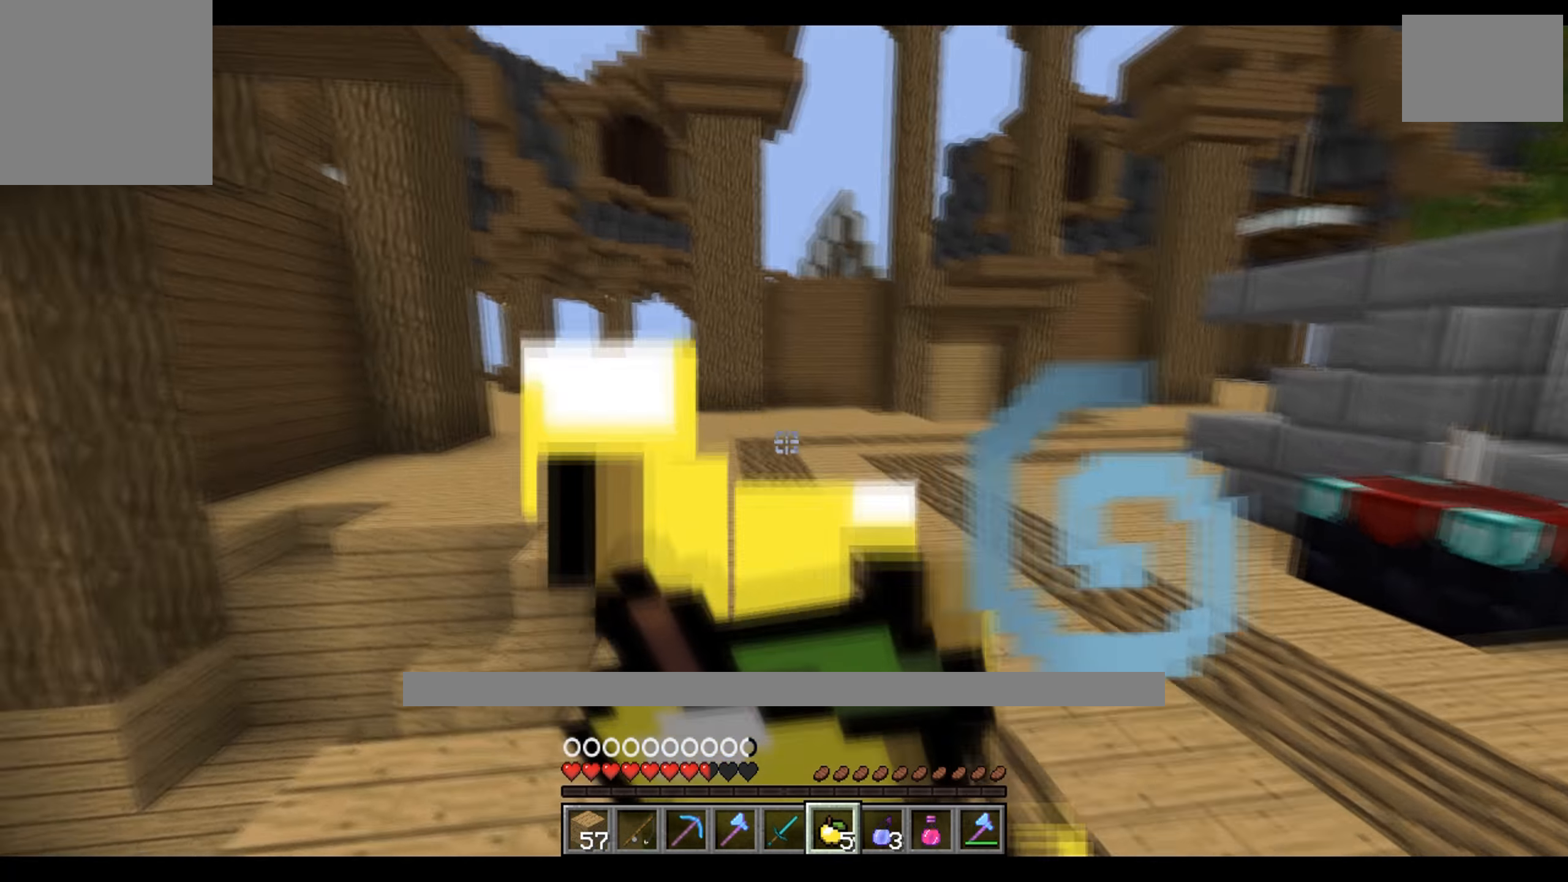
{"keys": ["w"], "events": []}
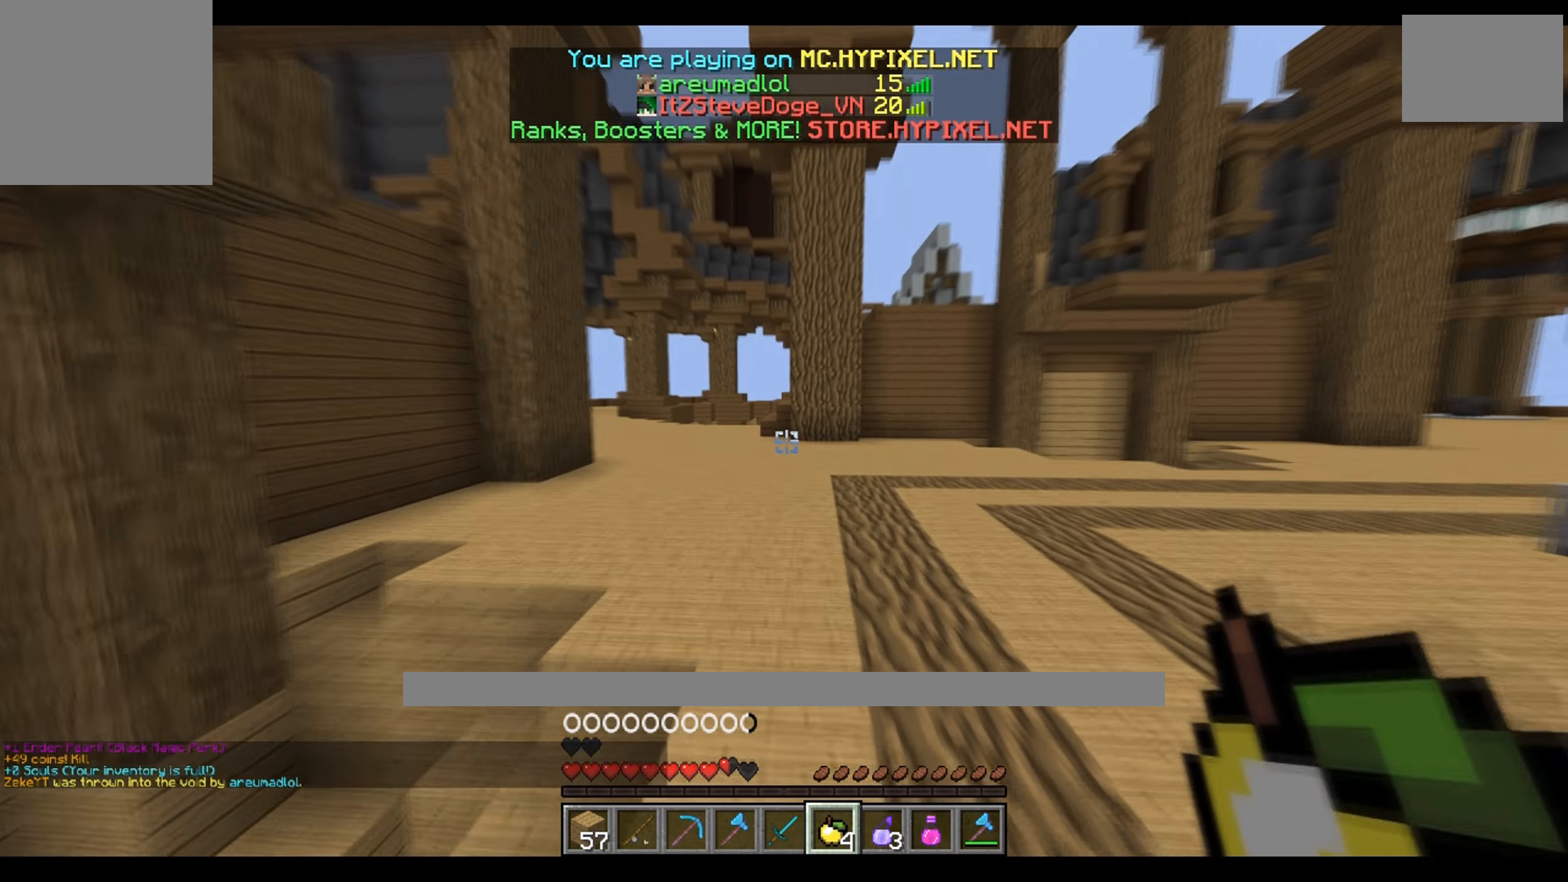
{"keys": ["w"], "events": []}
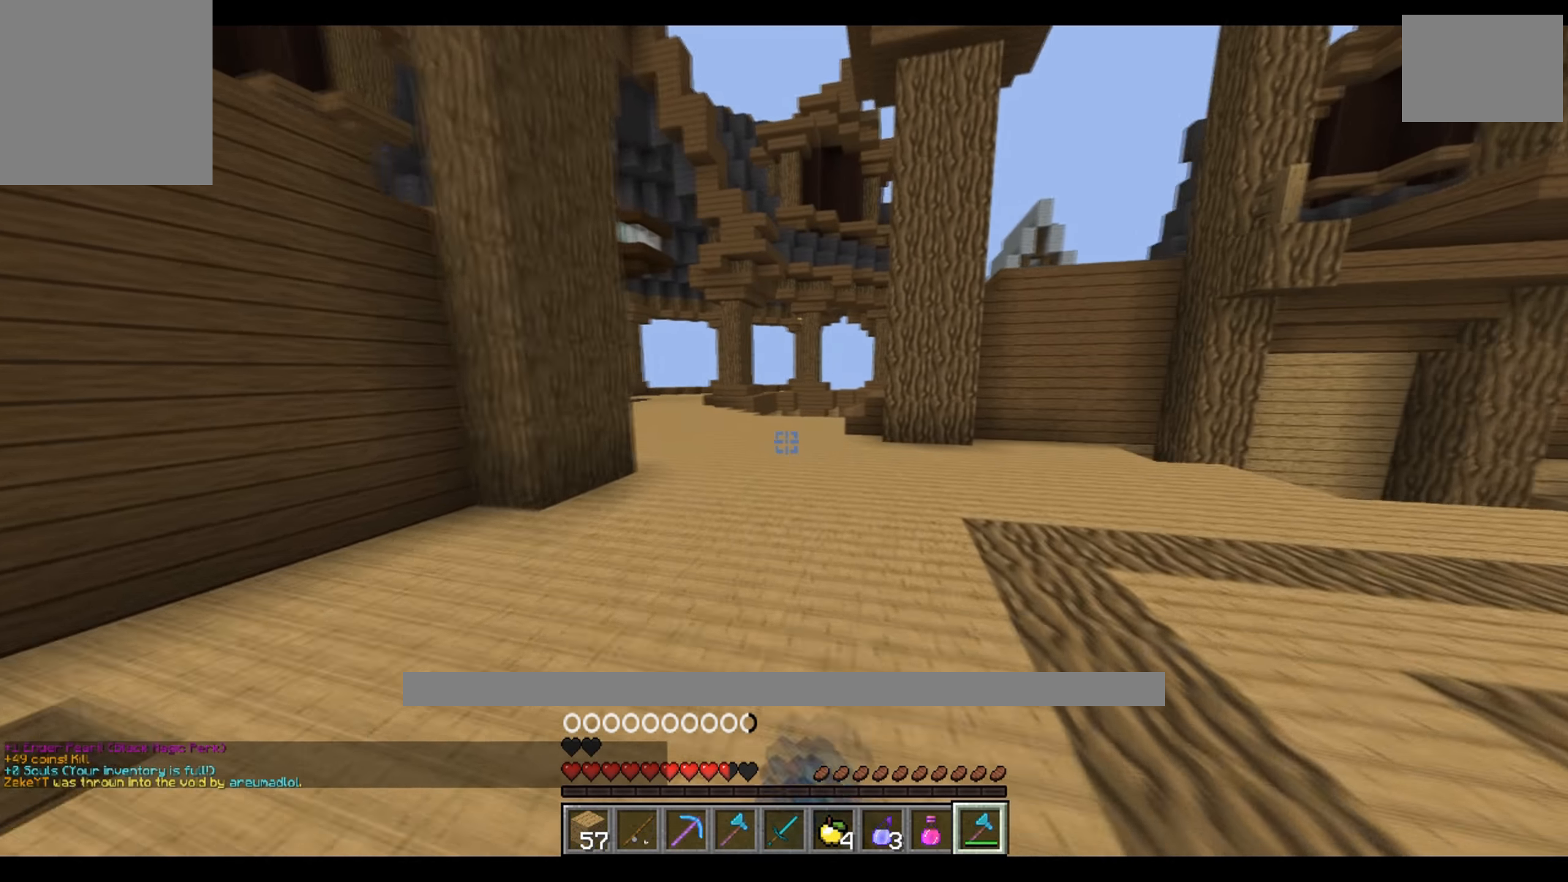
{"keys": ["a", "w"], "events": [[17, "a", "down"], [200, "a", "up"], [500, "a", "down"]]}
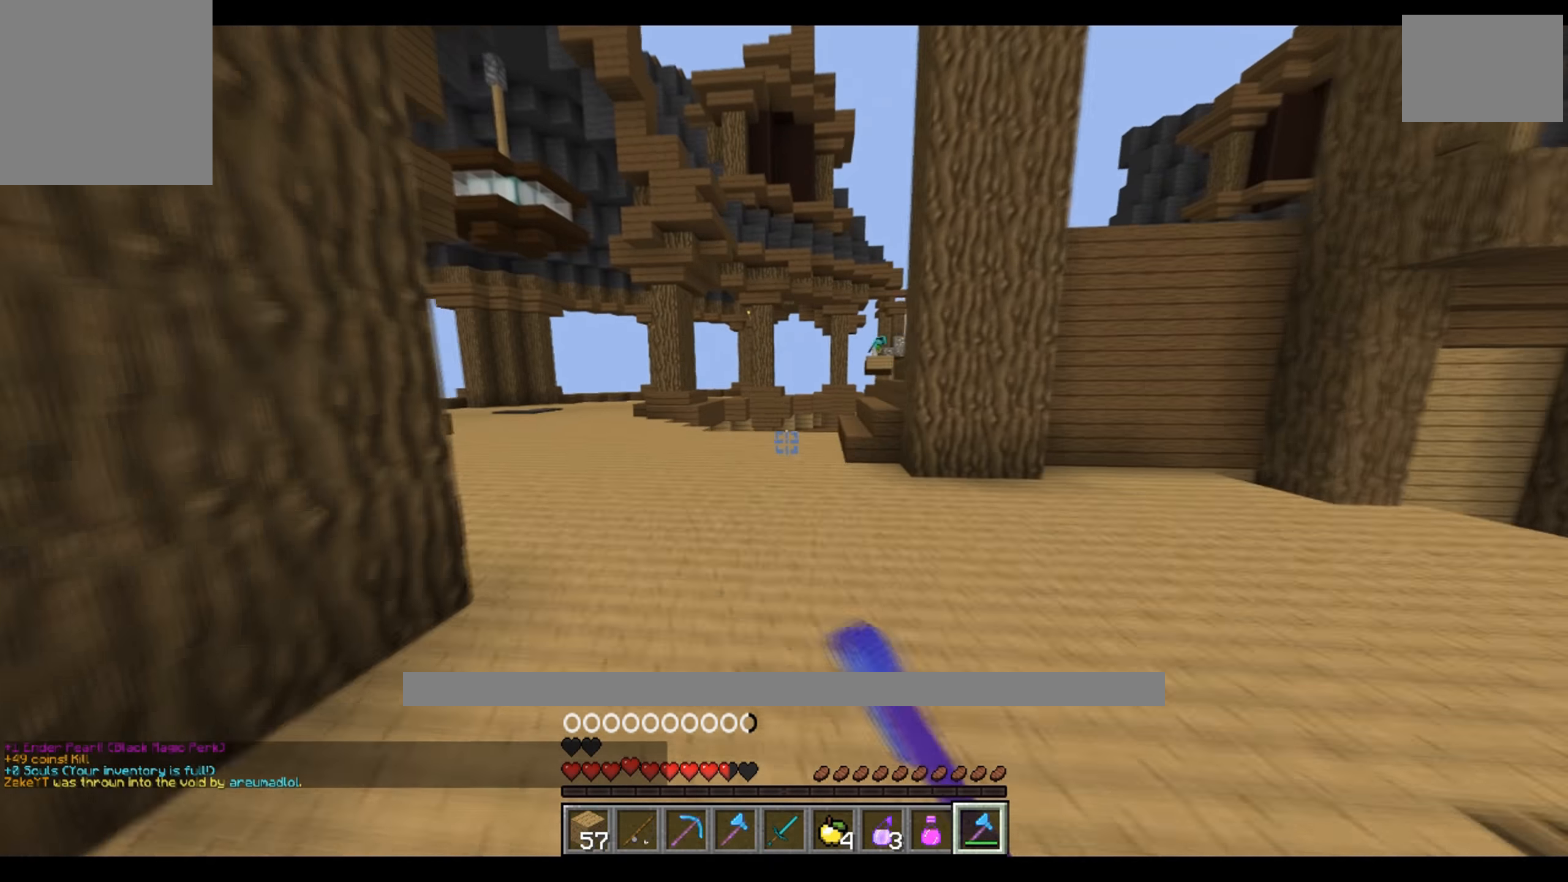
{"keys": ["a", "w"], "events": [[367, "a", "up"], [500, "a", "down"]]}
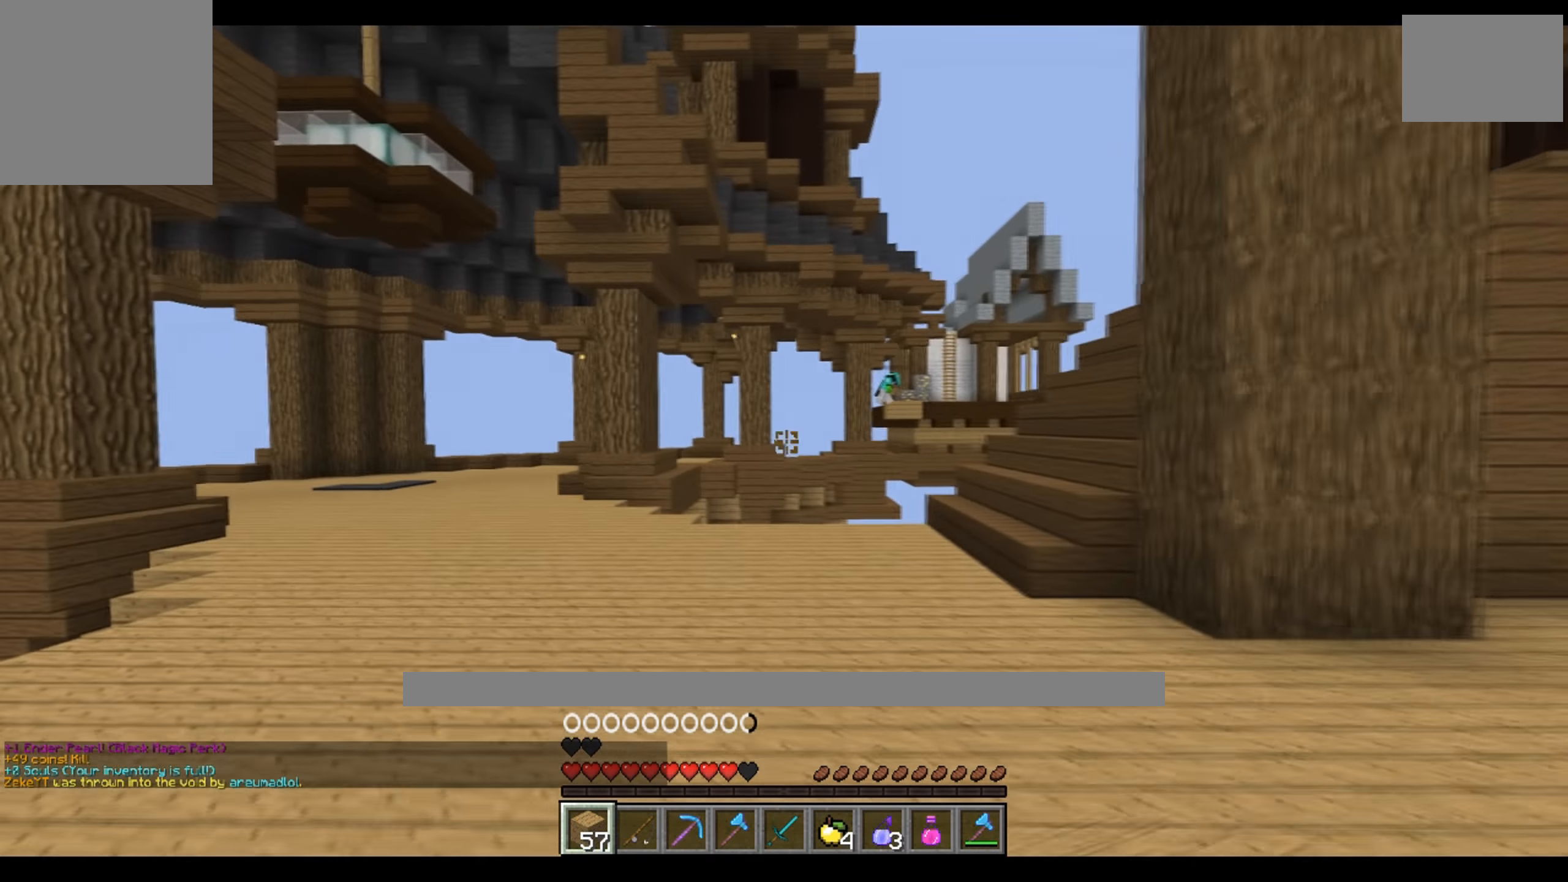
{"keys": ["w"], "events": [[200, "a", "up"]]}
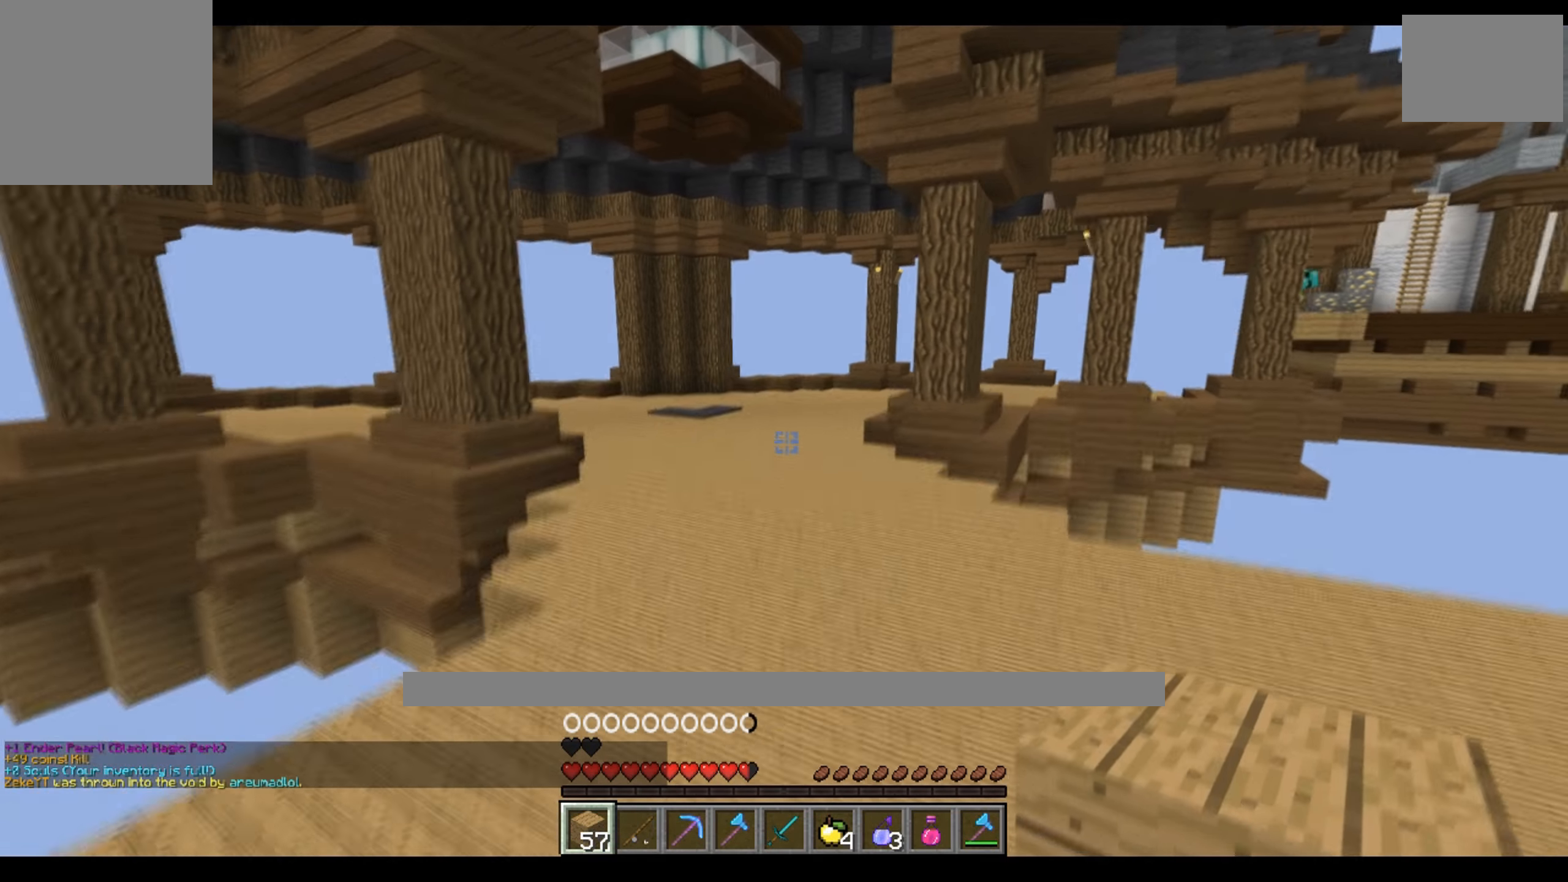
{"keys": ["w"], "events": []}
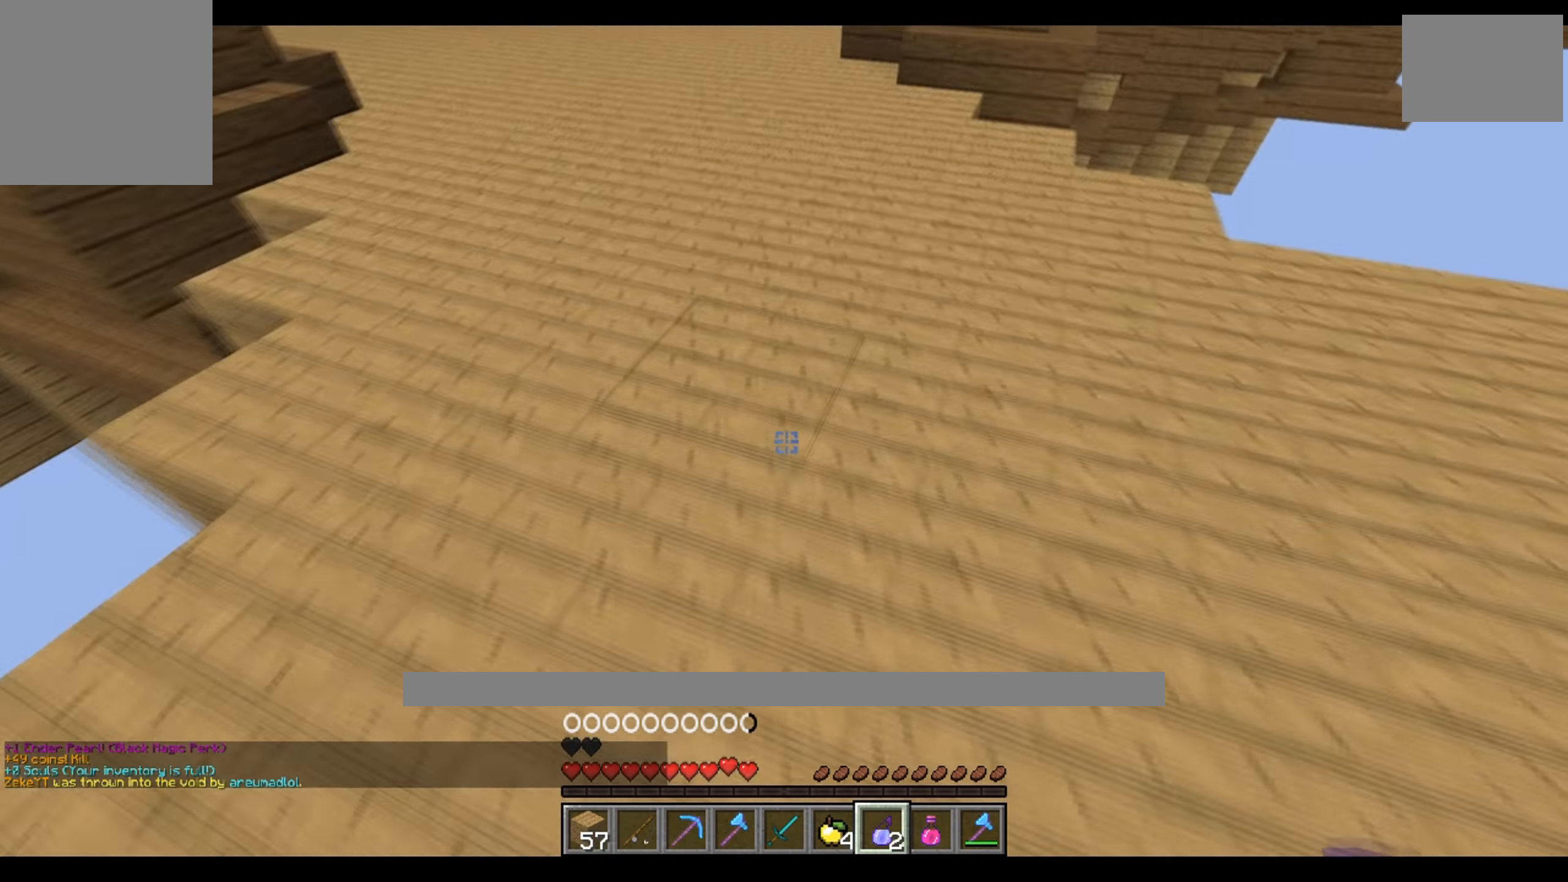
{"keys": ["w"], "events": [[350, "a", "down"], [500, "a", "up"]]}
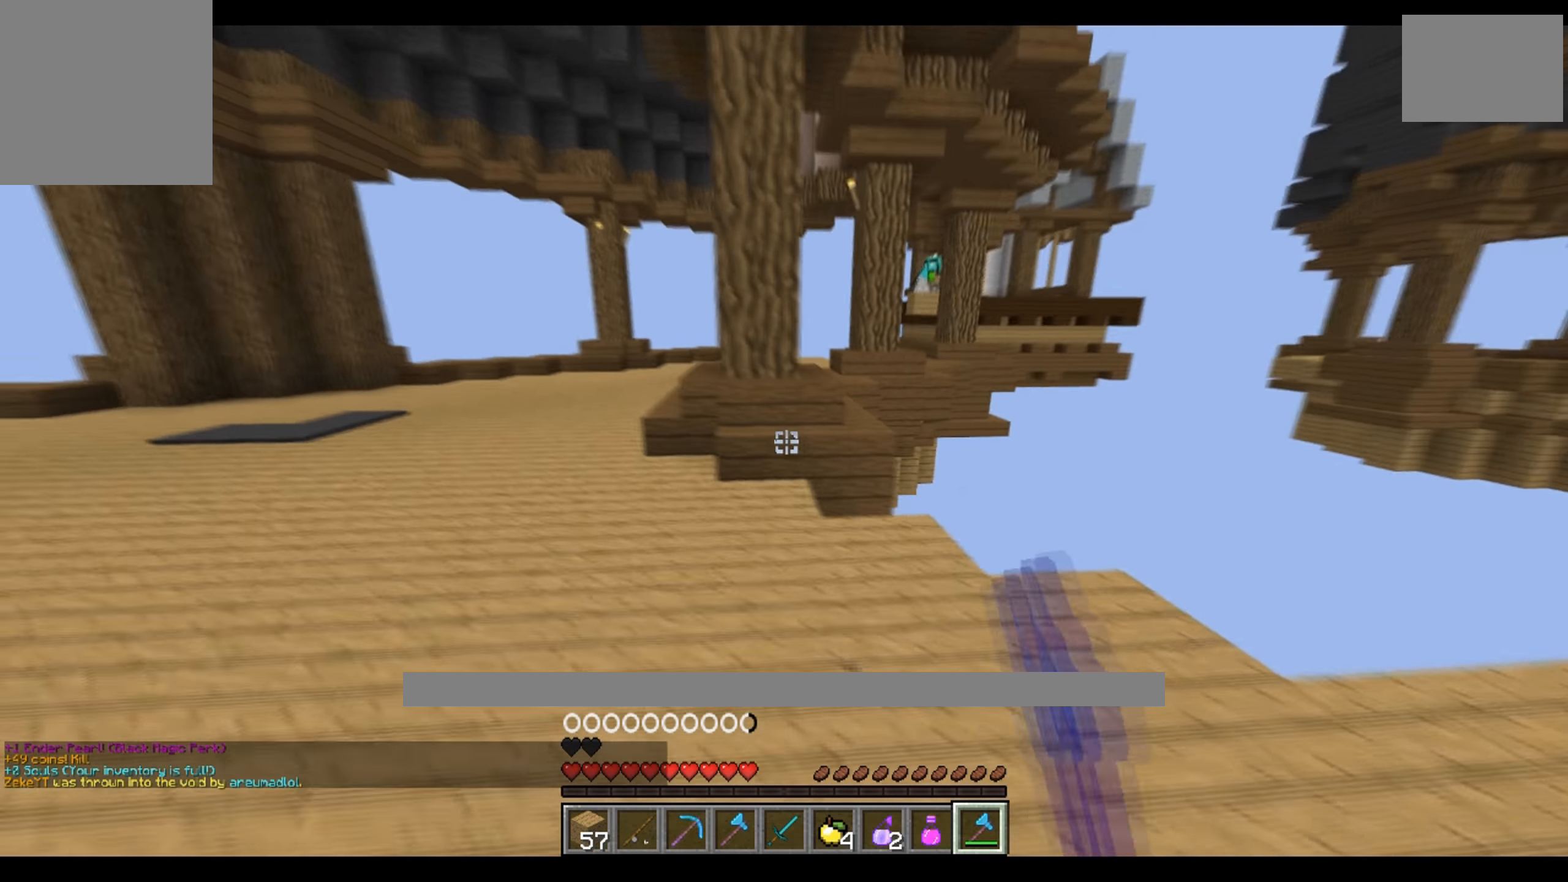
{"keys": ["w"], "events": [[84, "a", "down"], [234, "a", "up"]]}
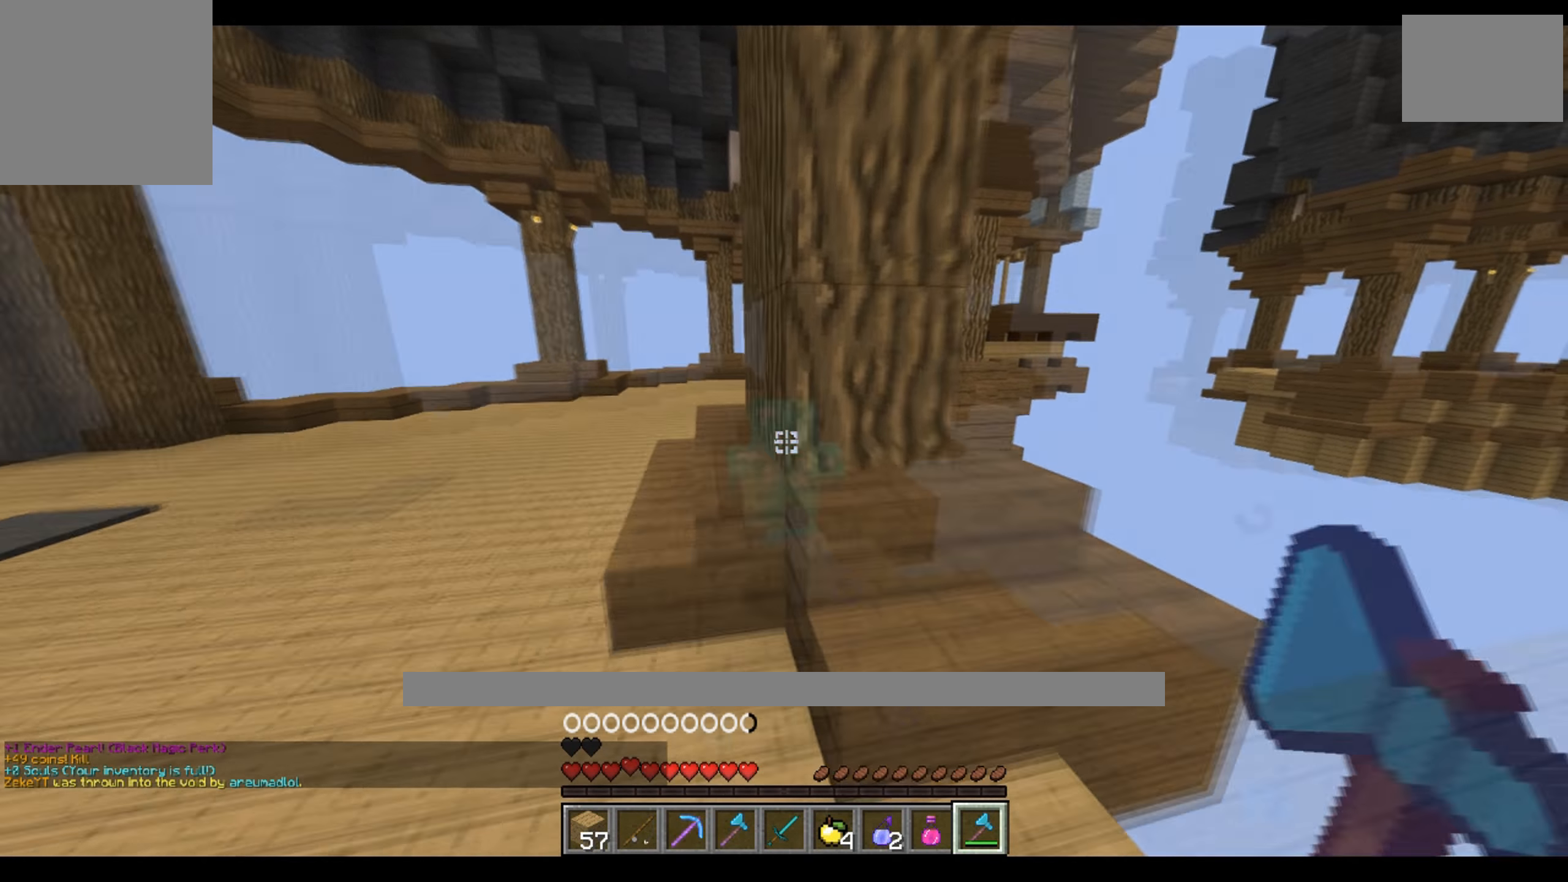
{"keys": [], "events": [[217, "a", "down"], [284, "a", "up"], [434, "w", "up"]]}
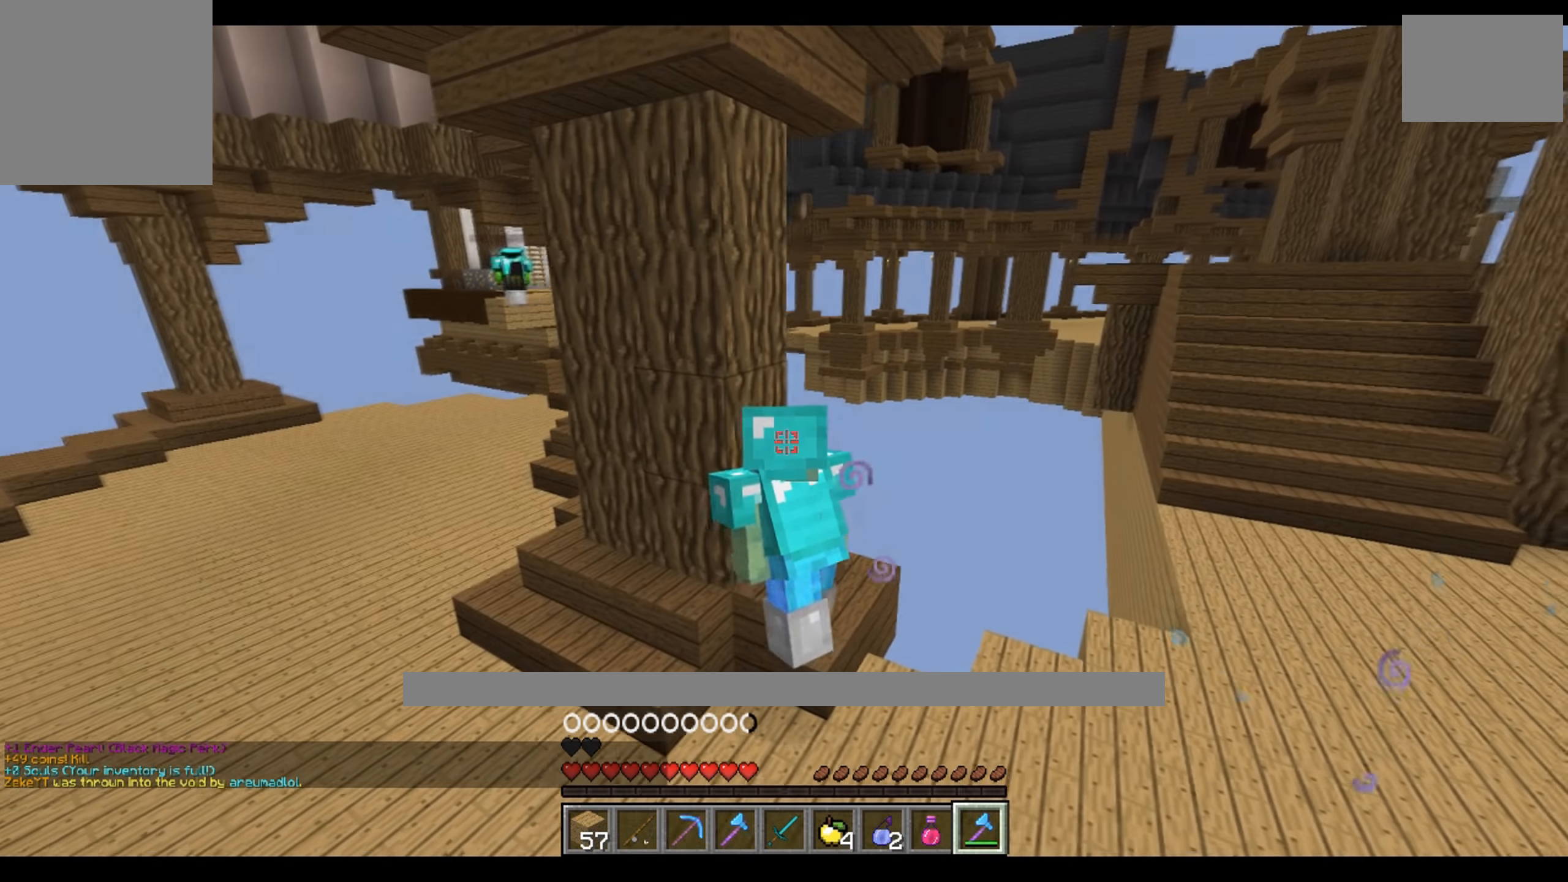
{"keys": [], "events": [[50, "a", "down"], [184, "a", "up"]]}
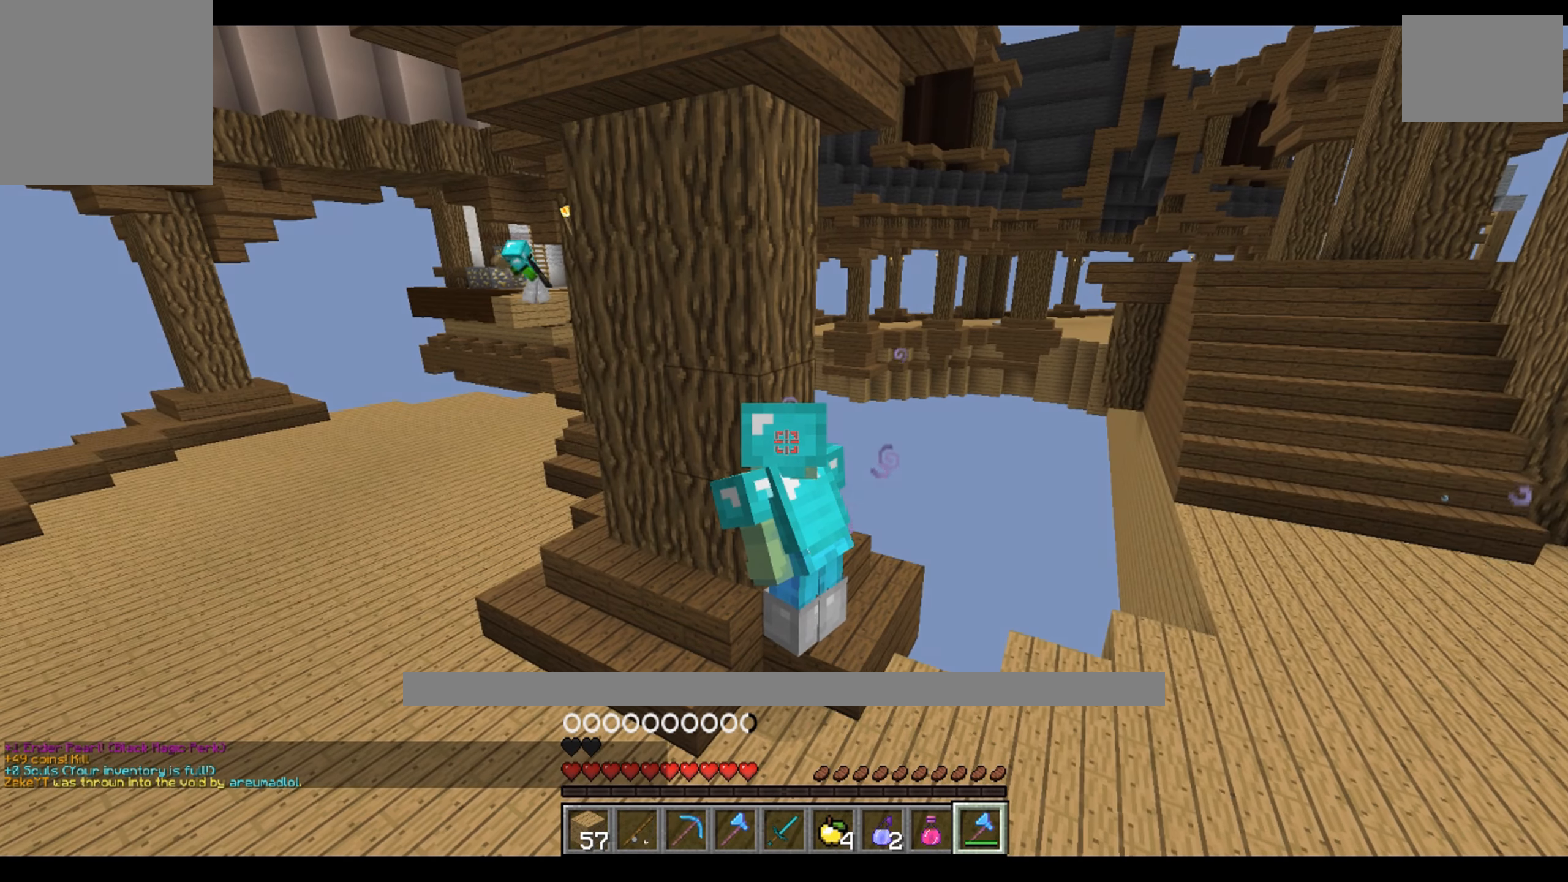
{"keys": [], "events": []}
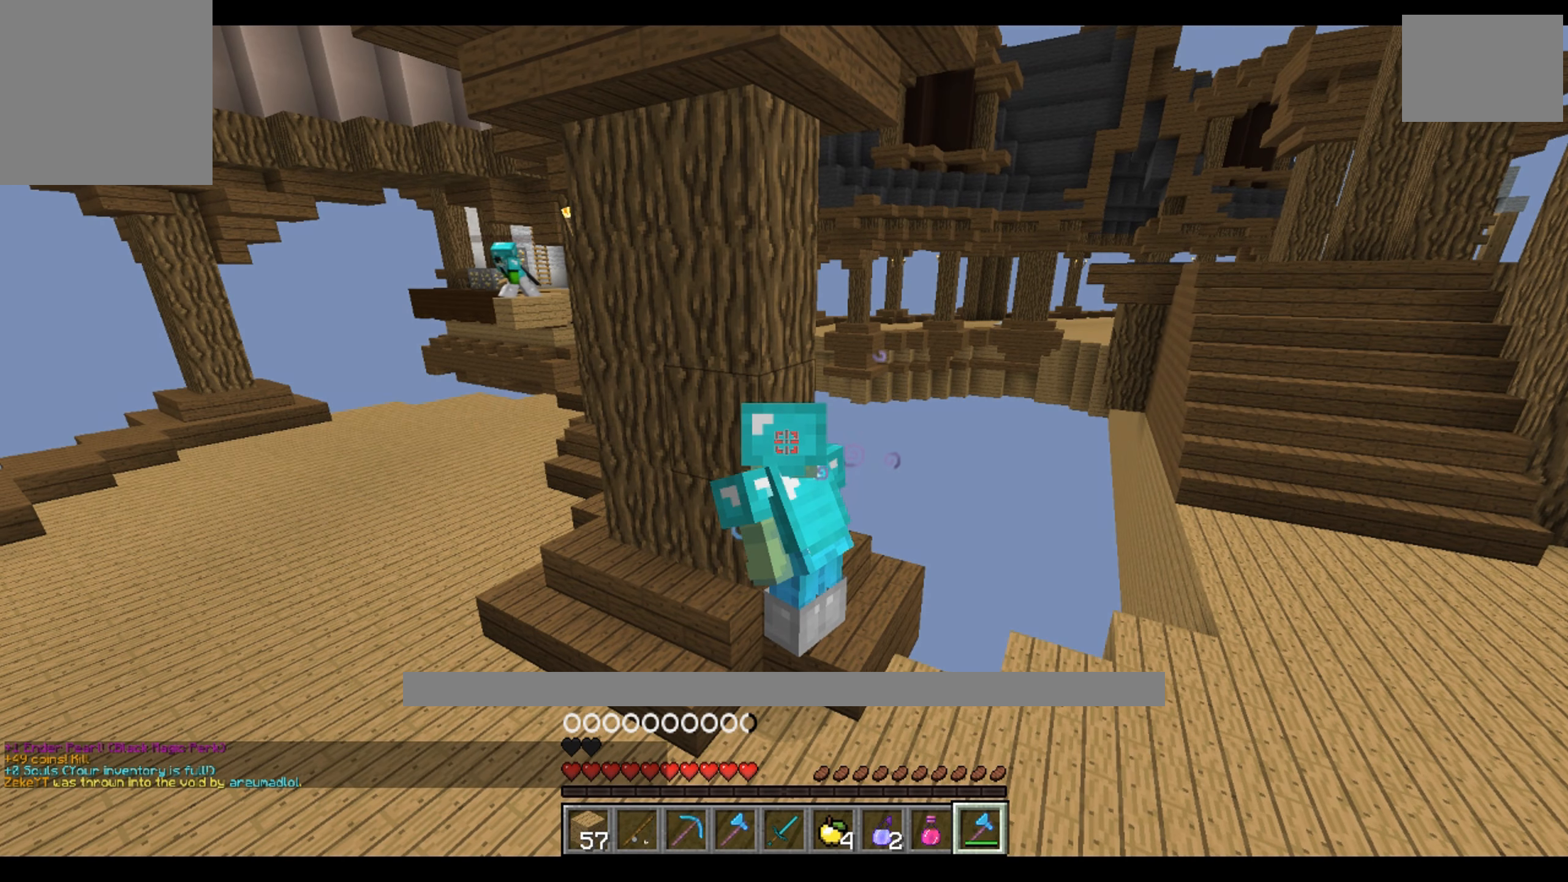
{"keys": [], "events": [[334, "d", "down"], [350, "w", "down"], [400, "d", "up"], [417, "w", "up"]]}
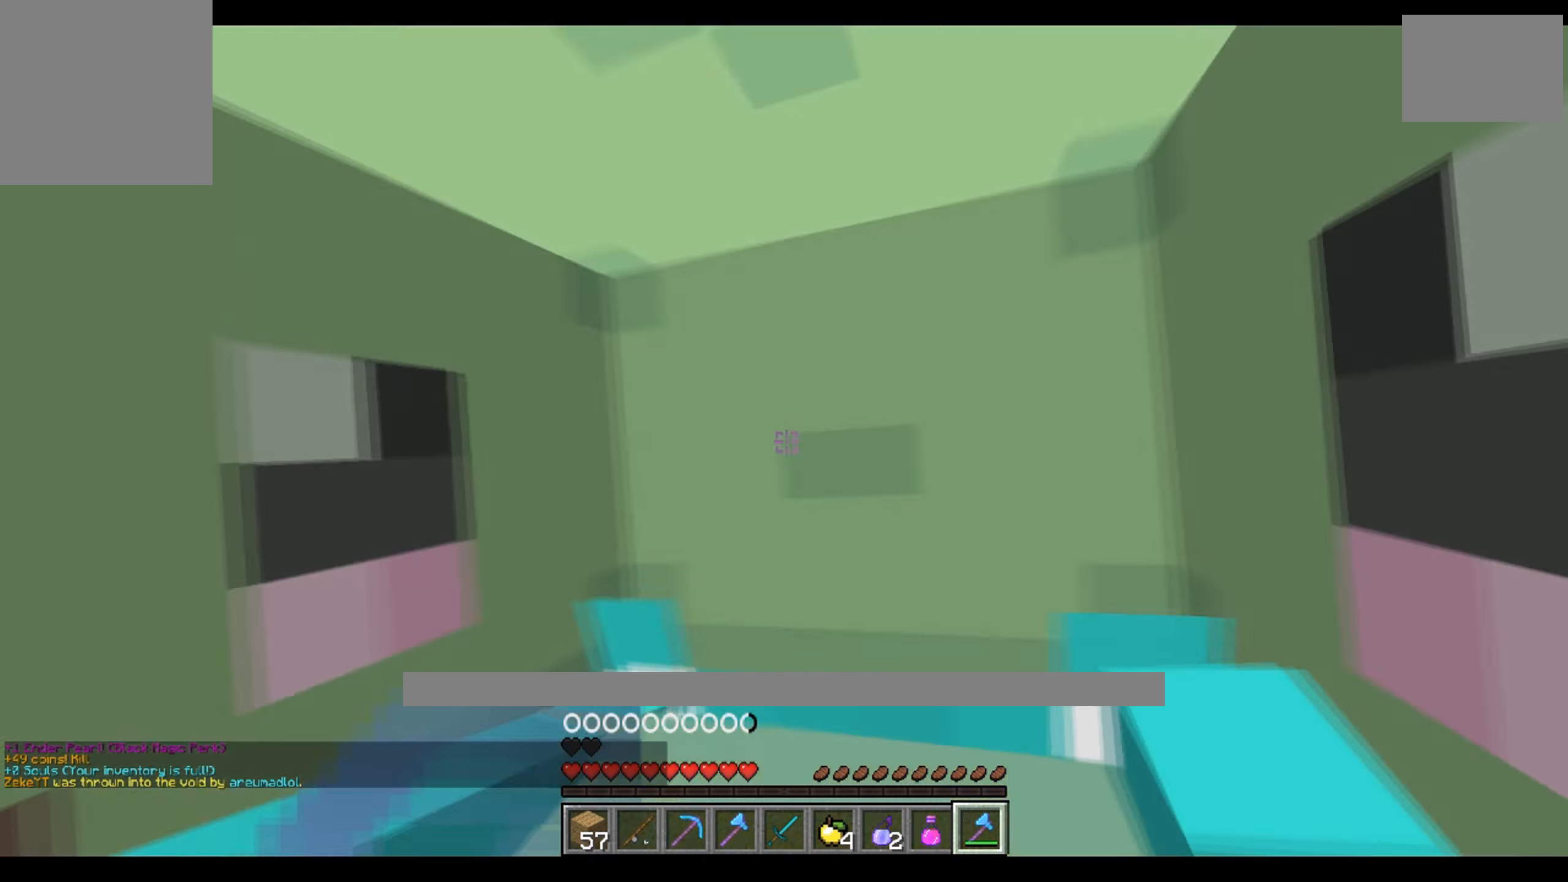
{"keys": ["a", "w"], "events": [[50, "a", "down"], [100, "w", "down"]]}
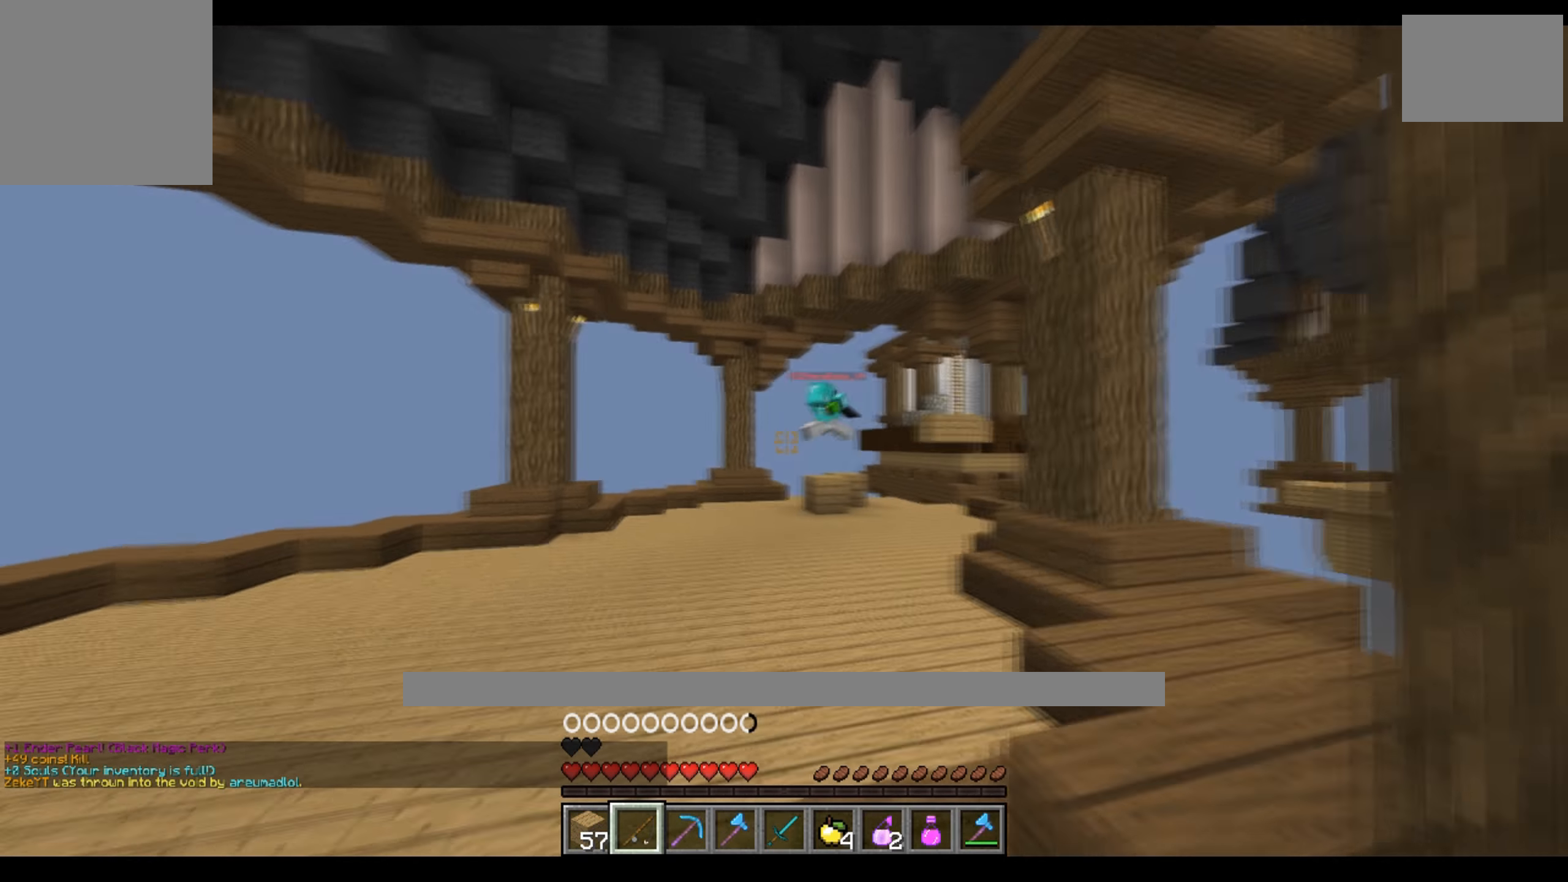
{"keys": ["a", "w"], "events": []}
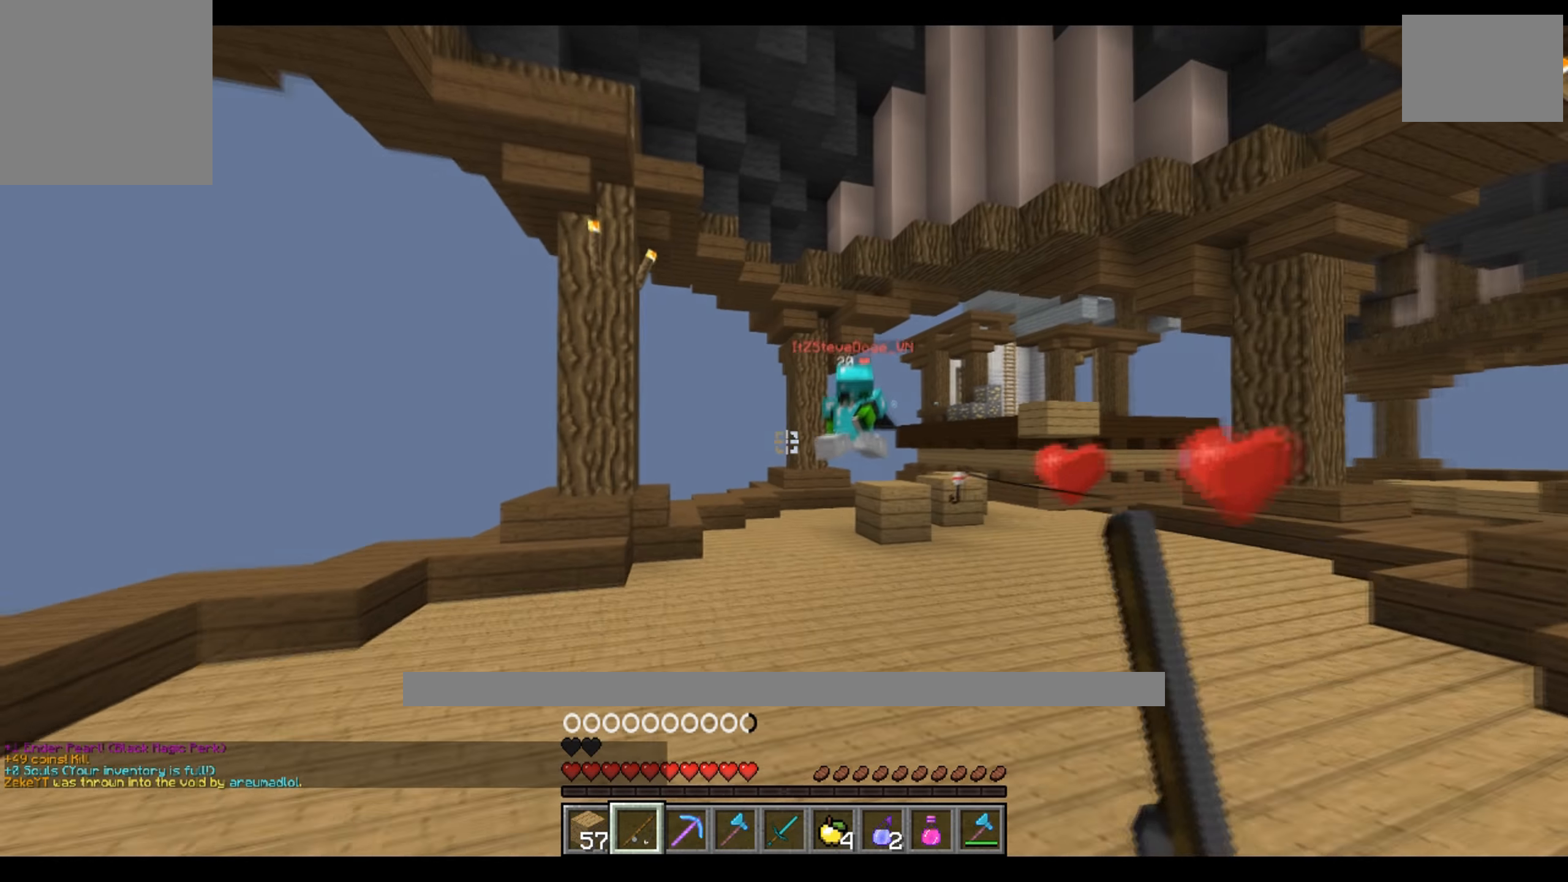
{"keys": ["d"], "events": [[117, "d", "down"], [134, "a", "up"], [466, "w", "up"]]}
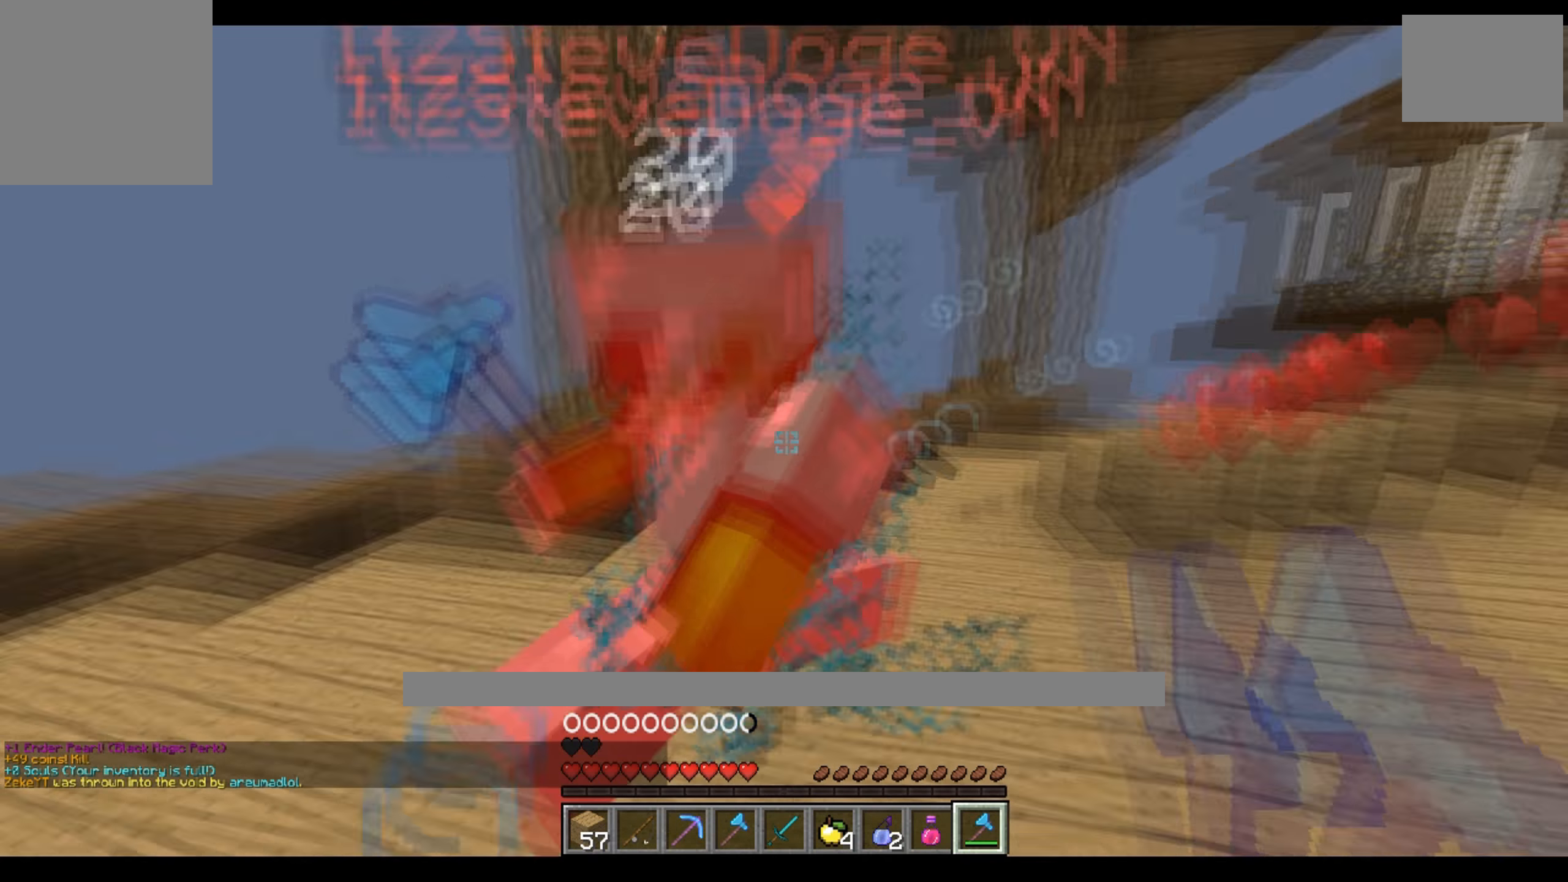
{"keys": ["a", "w"], "events": [[150, "a", "down"], [166, "w", "down"], [183, "d", "up"], [316, "w", "up"], [466, "w", "down"]]}